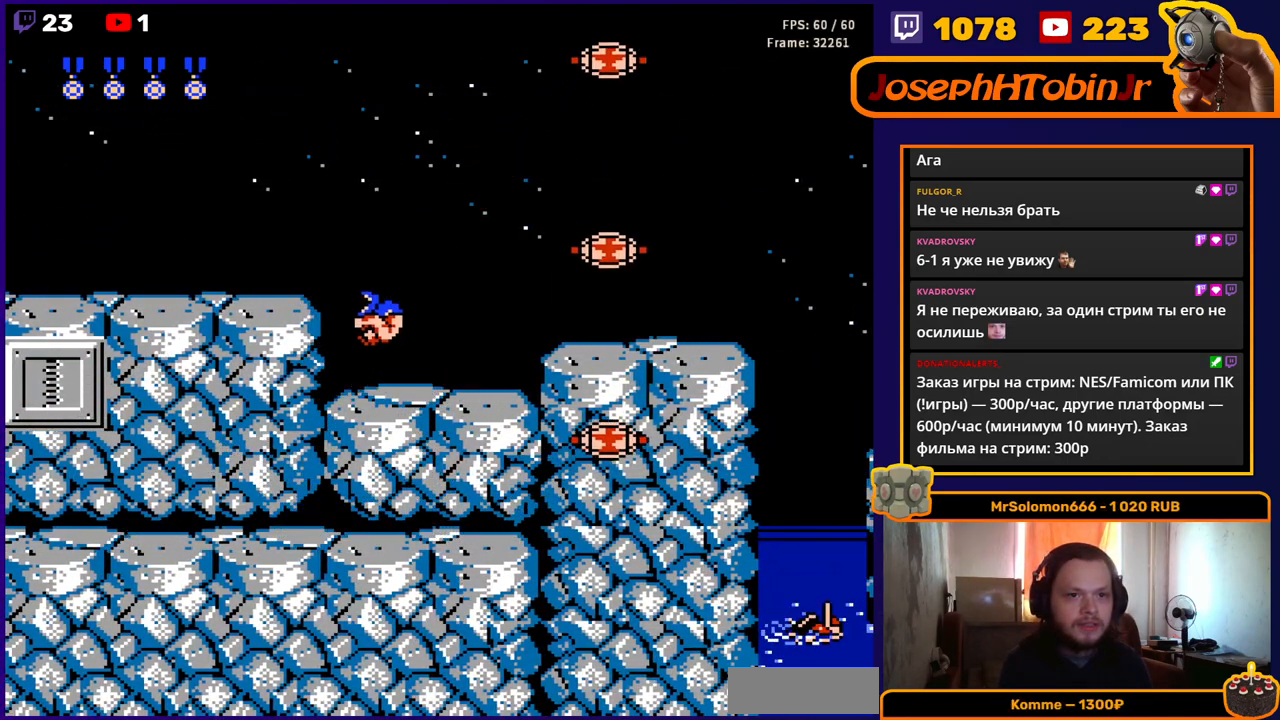
Gameplay with a controller (Nintendo layout); each line is a JSON object with the inputs held at the frame after it. "events" lists button and stick changes between this image and that frame as [ms after this image, input, new state], when the widget could be followed in between. Not read: L3 R3.
{"buttons": ["B", "DPAD_DOWN", "DPAD_RIGHT"], "events": [[17, "DPAD_LEFT", "up"], [83, "DPAD_RIGHT", "down"], [150, "A", "down"], [250, "DPAD_DOWN", "down"], [350, "B", "down"], [383, "A", "up"], [417, "B", "up"], [500, "B", "down"]]}
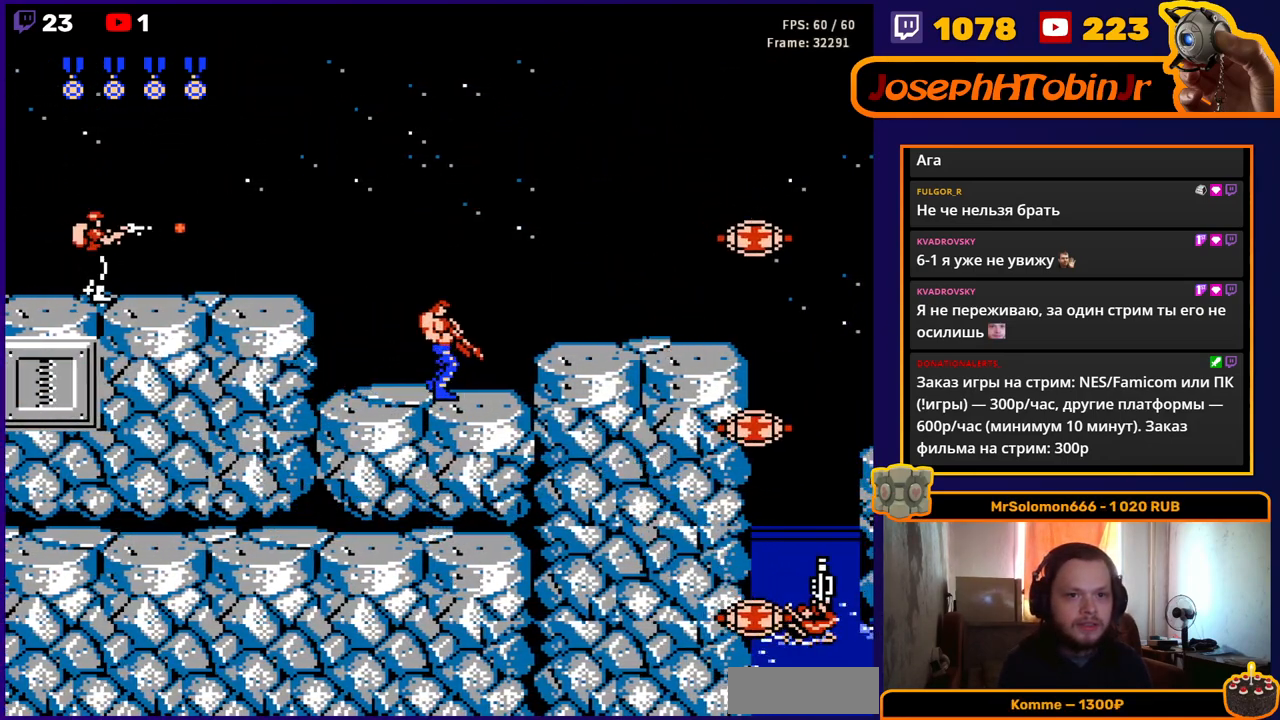
{"buttons": ["B", "DPAD_UP", "DPAD_LEFT"], "events": [[33, "DPAD_RIGHT", "up"], [50, "DPAD_DOWN", "up"], [67, "B", "up"], [67, "DPAD_LEFT", "down"], [433, "DPAD_UP", "down"], [450, "B", "down"]]}
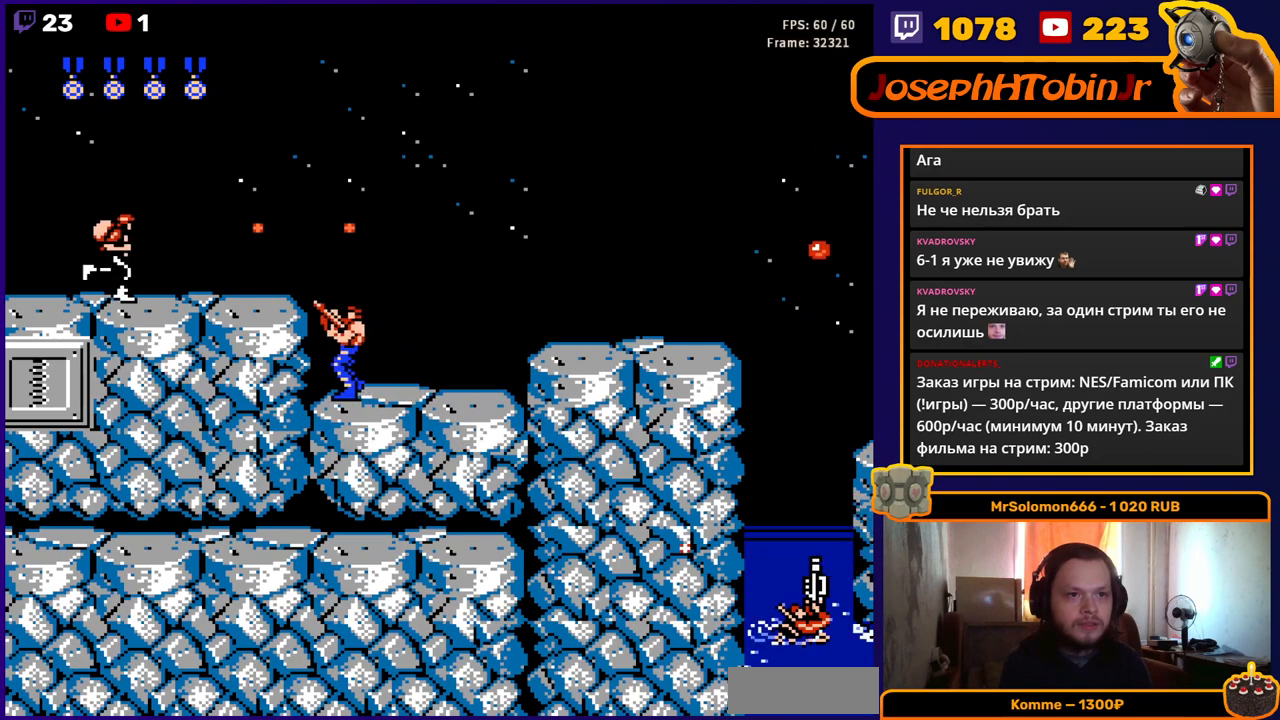
{"buttons": ["B", "DPAD_UP", "DPAD_RIGHT"], "events": [[33, "B", "up"], [83, "DPAD_LEFT", "up"], [100, "DPAD_RIGHT", "down"], [100, "DPAD_UP", "up"], [183, "DPAD_RIGHT", "up"], [183, "DPAD_UP", "down"], [217, "DPAD_LEFT", "down"], [283, "B", "down"], [350, "B", "up"], [400, "DPAD_LEFT", "up"], [417, "DPAD_RIGHT", "down"], [433, "B", "down"]]}
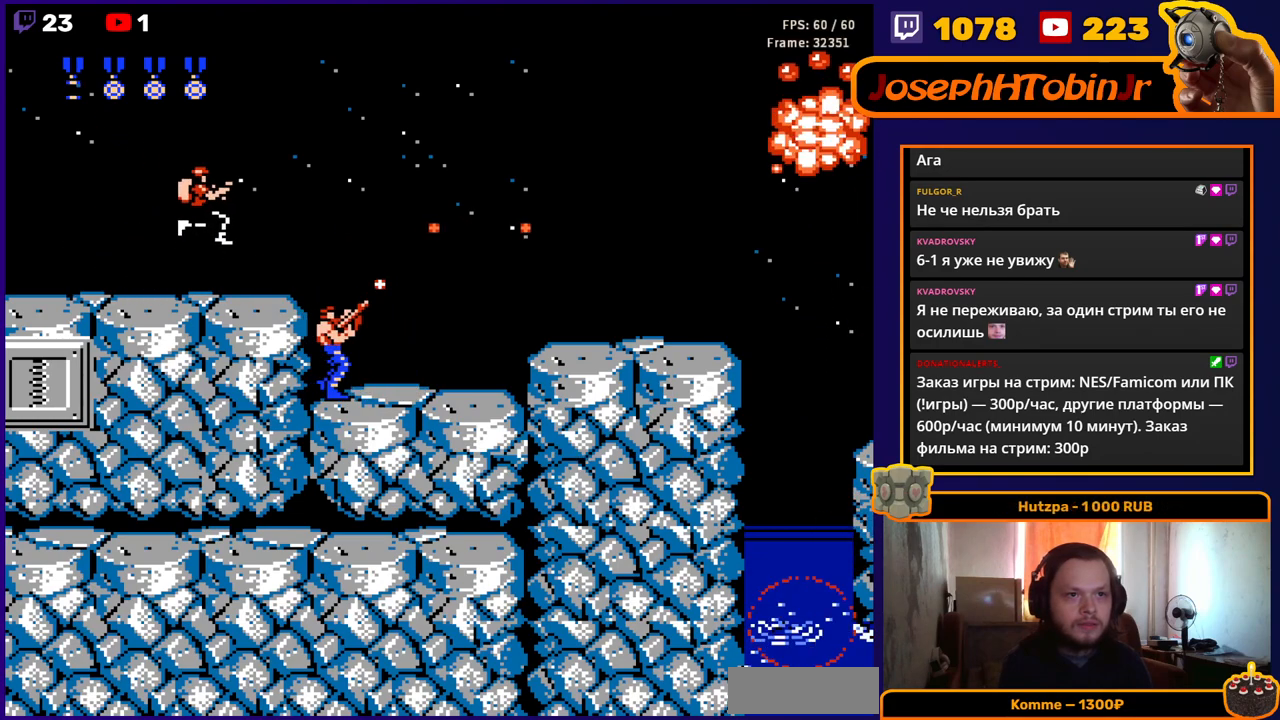
{"buttons": [], "events": [[17, "B", "up"], [117, "DPAD_RIGHT", "up"], [133, "DPAD_UP", "up"]]}
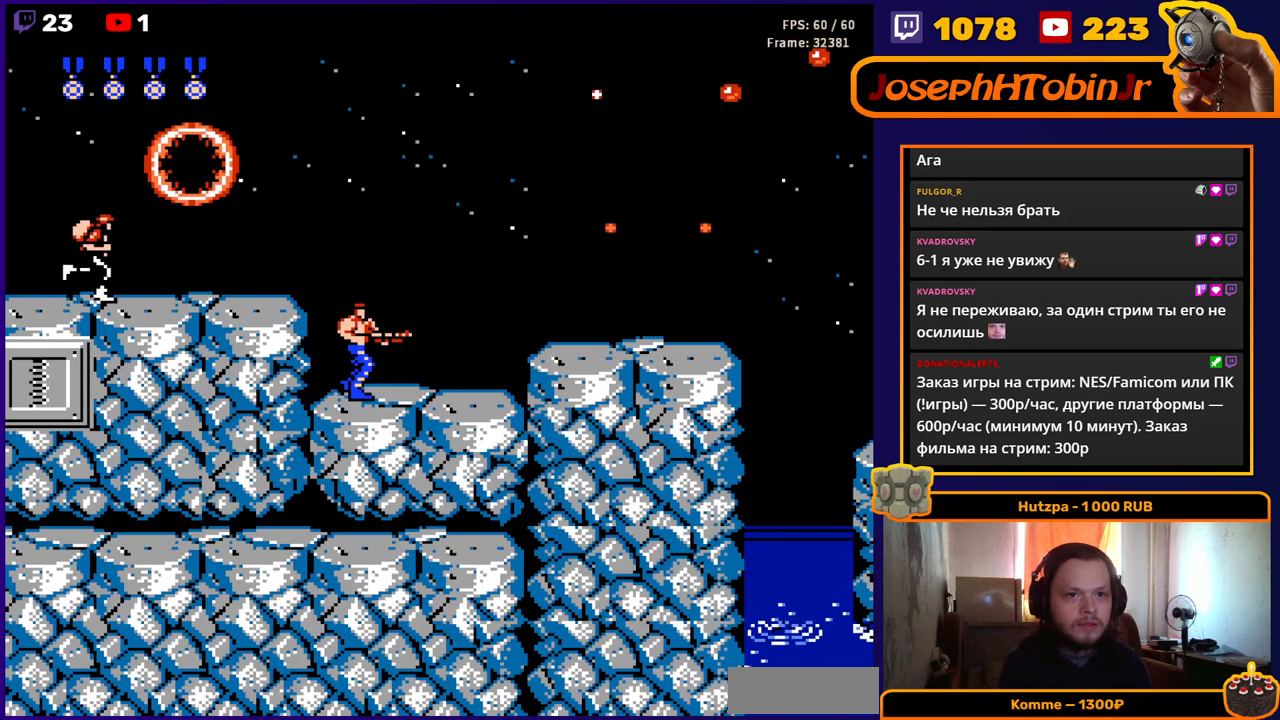
{"buttons": ["DPAD_UP", "DPAD_LEFT"], "events": [[183, "DPAD_LEFT", "down"], [200, "DPAD_UP", "down"], [267, "B", "down"], [350, "B", "up"], [350, "DPAD_LEFT", "up"], [367, "DPAD_RIGHT", "down"], [400, "DPAD_UP", "up"], [433, "DPAD_UP", "down"], [450, "DPAD_RIGHT", "up"], [483, "DPAD_LEFT", "down"]]}
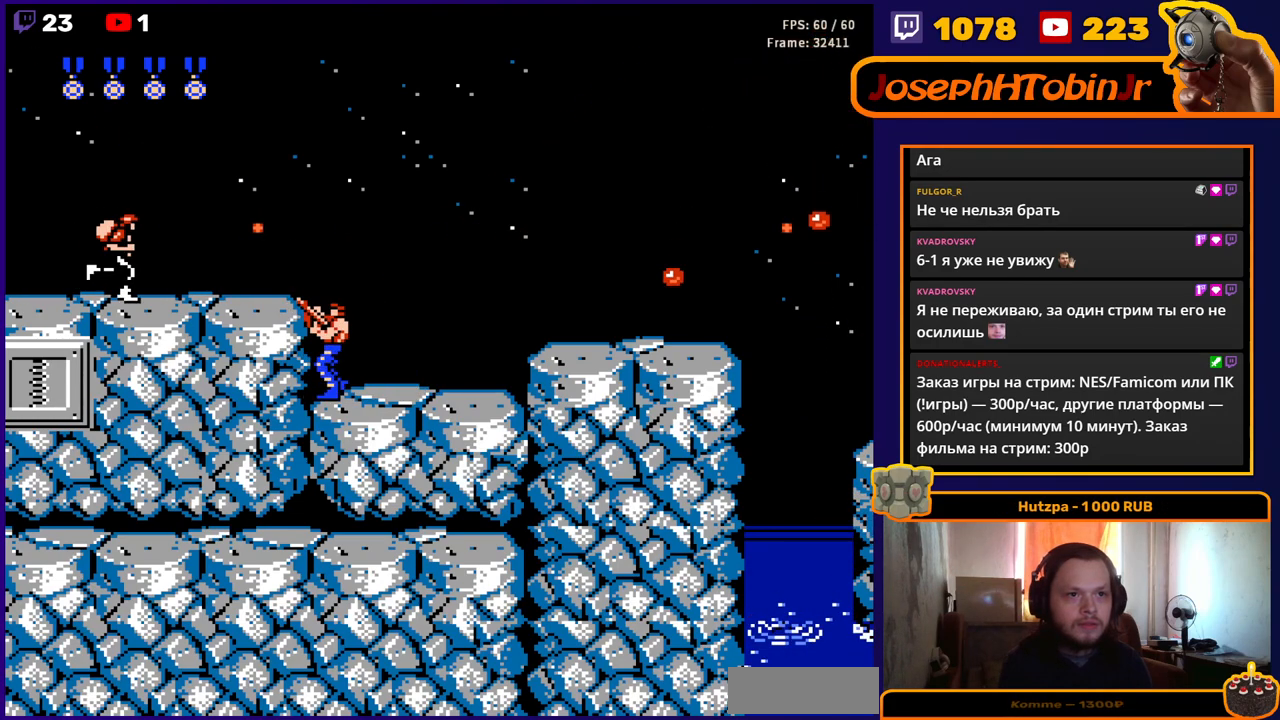
{"buttons": ["DPAD_RIGHT"], "events": [[83, "B", "down"], [133, "DPAD_LEFT", "up"], [150, "B", "up"], [150, "DPAD_RIGHT", "down"], [150, "DPAD_UP", "up"], [233, "DPAD_RIGHT", "up"], [233, "DPAD_UP", "down"], [250, "DPAD_LEFT", "down"], [317, "B", "down"], [383, "DPAD_LEFT", "up"], [400, "DPAD_RIGHT", "down"], [400, "DPAD_UP", "up"], [417, "B", "up"]]}
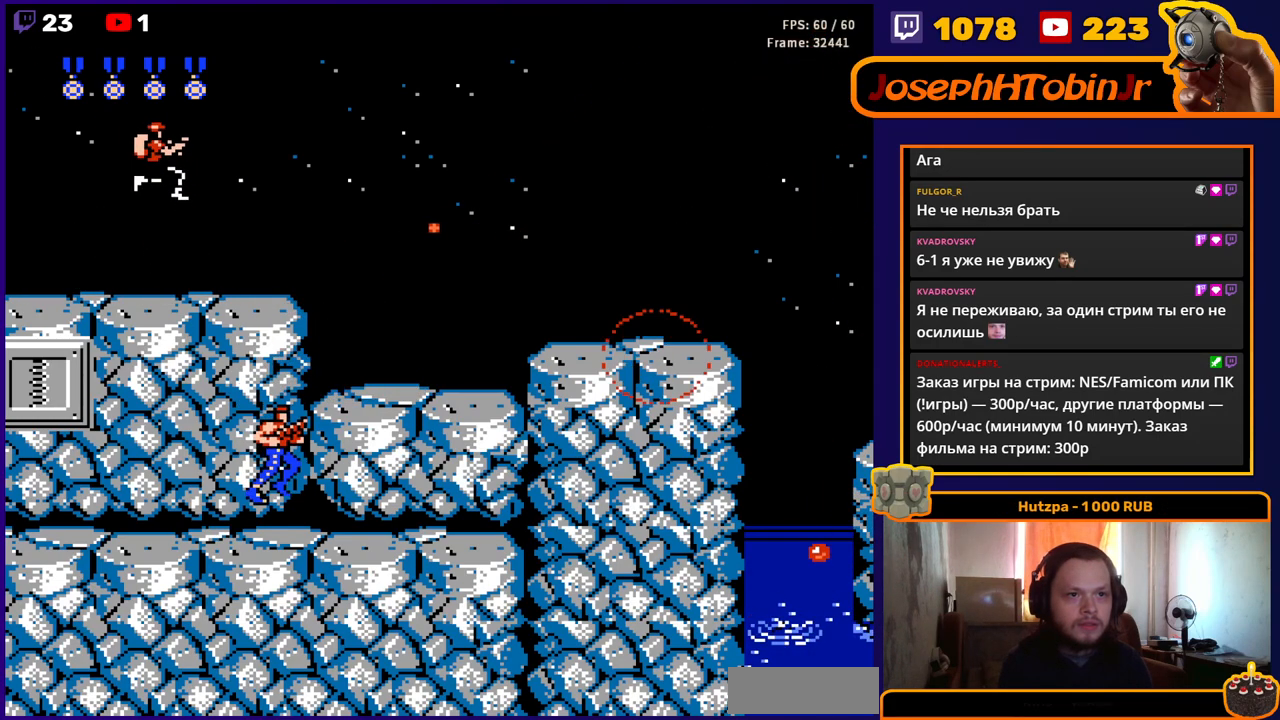
{"buttons": ["DPAD_LEFT"], "events": [[150, "DPAD_UP", "down"], [167, "A", "down"], [267, "DPAD_UP", "up"], [300, "A", "up"], [450, "DPAD_RIGHT", "up"], [483, "DPAD_LEFT", "down"]]}
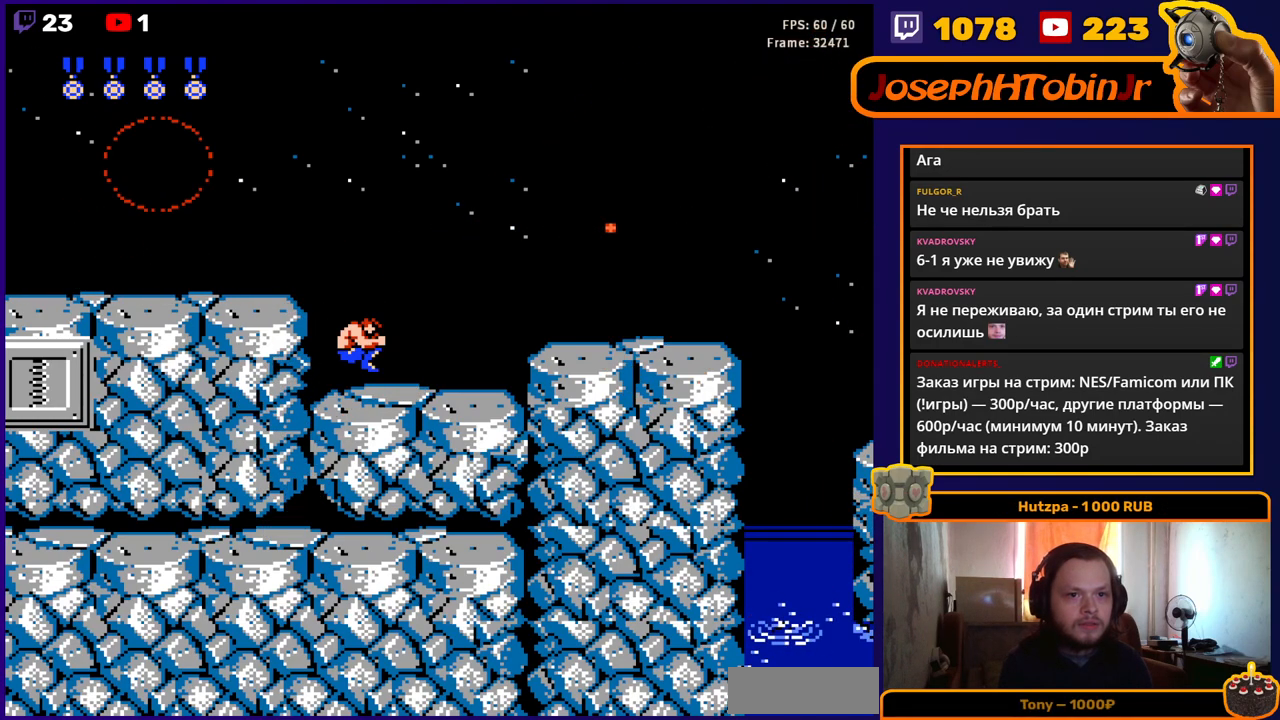
{"buttons": ["A", "DPAD_DOWN", "DPAD_RIGHT"], "events": [[117, "DPAD_LEFT", "up"], [200, "DPAD_RIGHT", "down"], [400, "A", "down"], [467, "DPAD_DOWN", "down"]]}
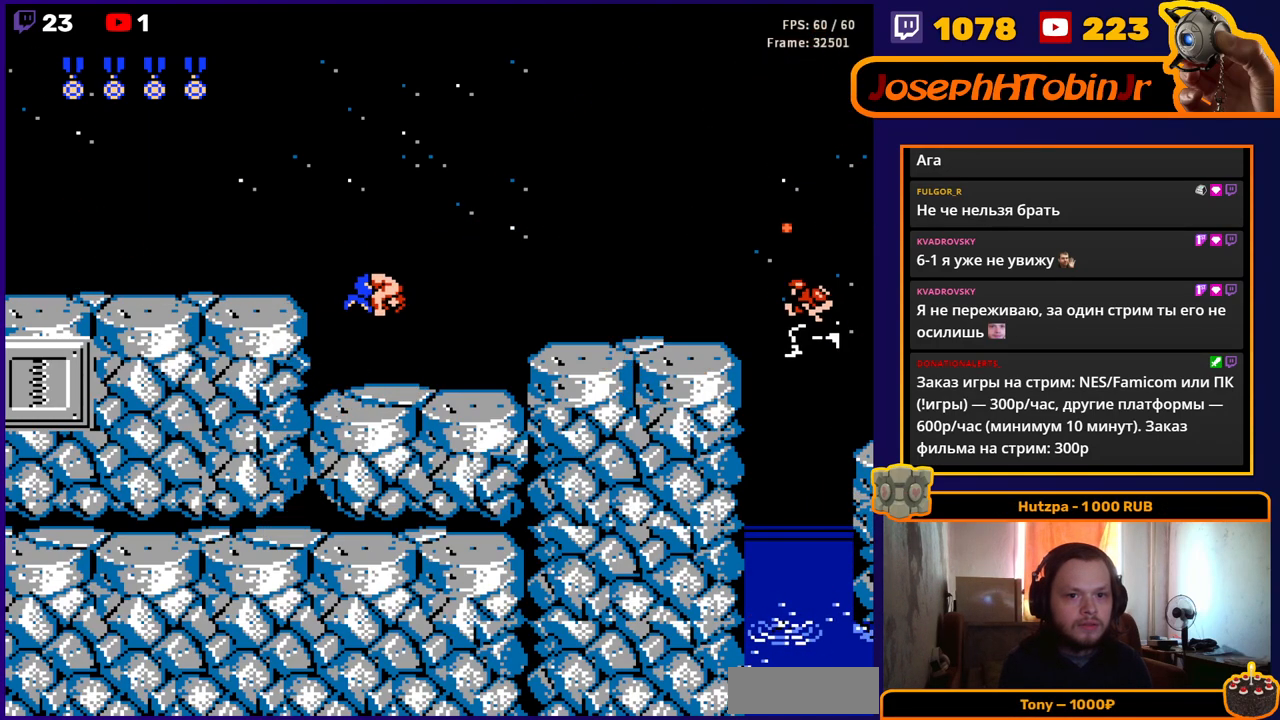
{"buttons": ["B", "DPAD_LEFT"], "events": [[17, "B", "down"], [83, "A", "up"], [117, "B", "up"], [183, "B", "down"], [250, "B", "up"], [300, "B", "down"], [367, "B", "up"], [400, "DPAD_RIGHT", "up"], [433, "B", "down"], [467, "DPAD_DOWN", "up"], [483, "DPAD_LEFT", "down"]]}
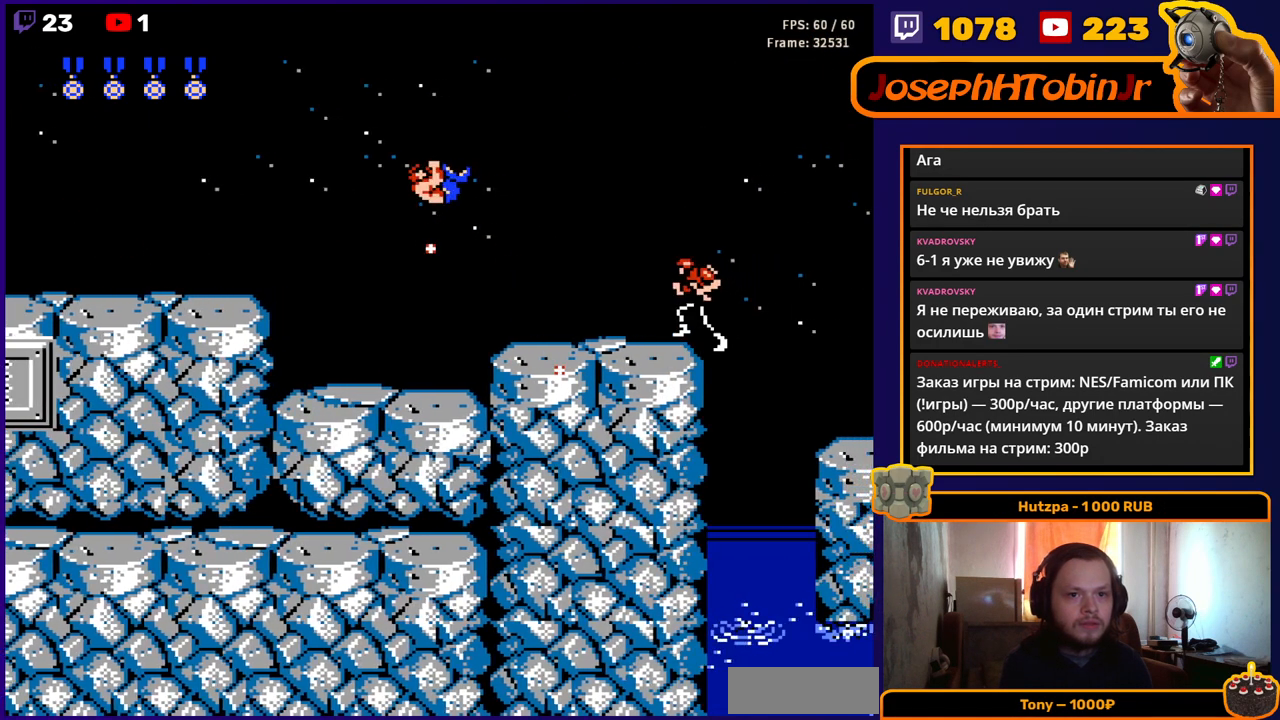
{"buttons": [], "events": [[17, "B", "up"], [317, "DPAD_LEFT", "up"]]}
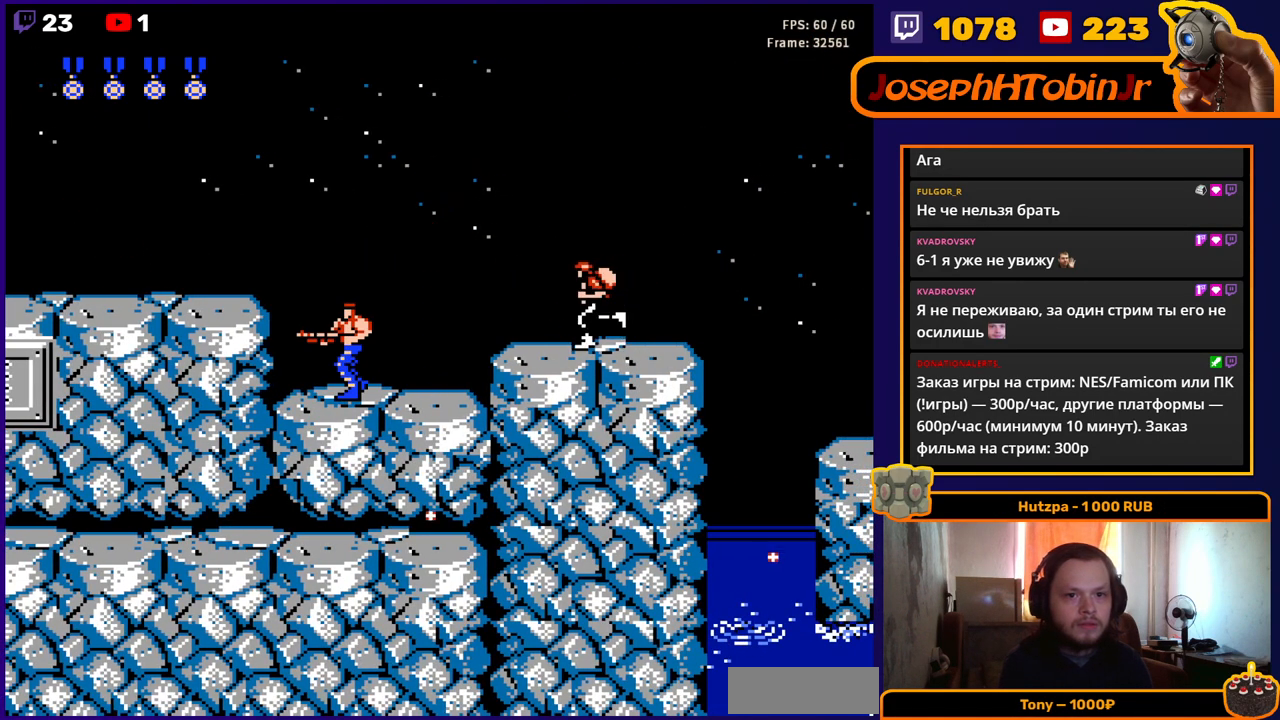
{"buttons": ["DPAD_LEFT"], "events": [[50, "DPAD_LEFT", "down"], [100, "DPAD_LEFT", "up"], [183, "DPAD_RIGHT", "down"], [233, "B", "down"], [317, "B", "up"], [350, "B", "down"], [350, "DPAD_RIGHT", "up"], [450, "B", "up"], [483, "DPAD_LEFT", "down"]]}
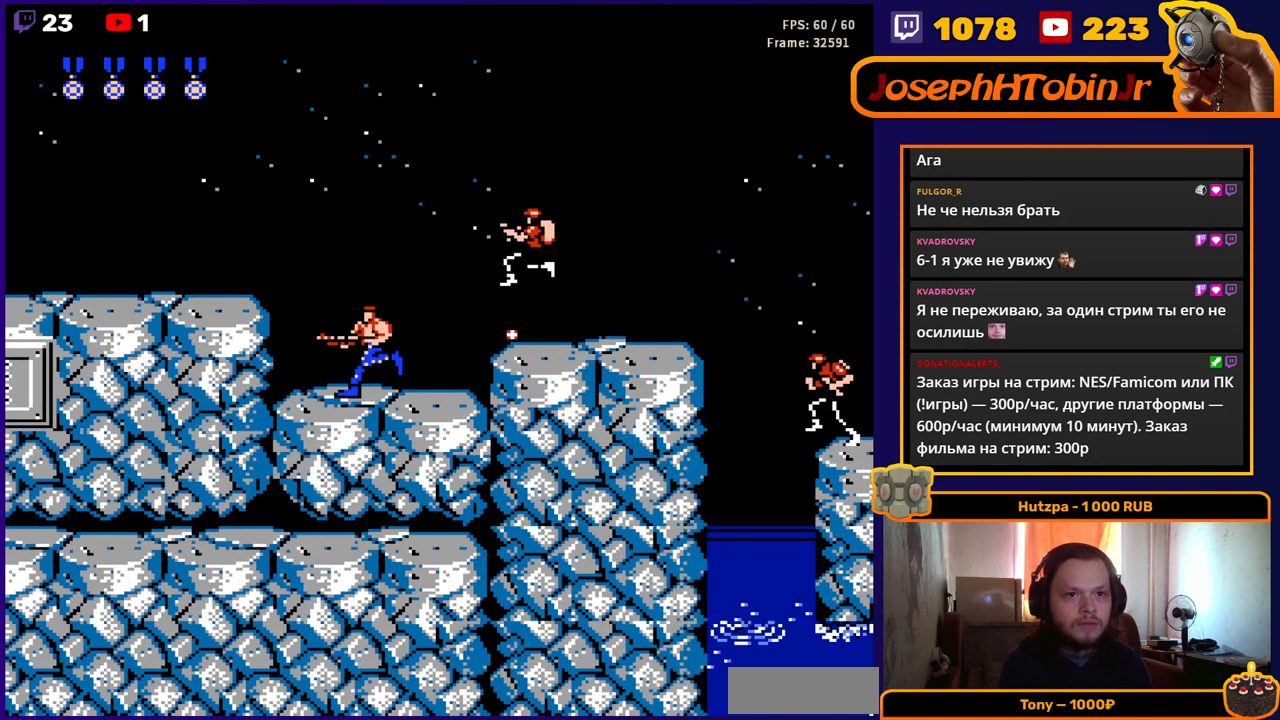
{"buttons": ["A", "DPAD_RIGHT"], "events": [[167, "DPAD_LEFT", "up"], [217, "DPAD_RIGHT", "down"], [483, "A", "down"]]}
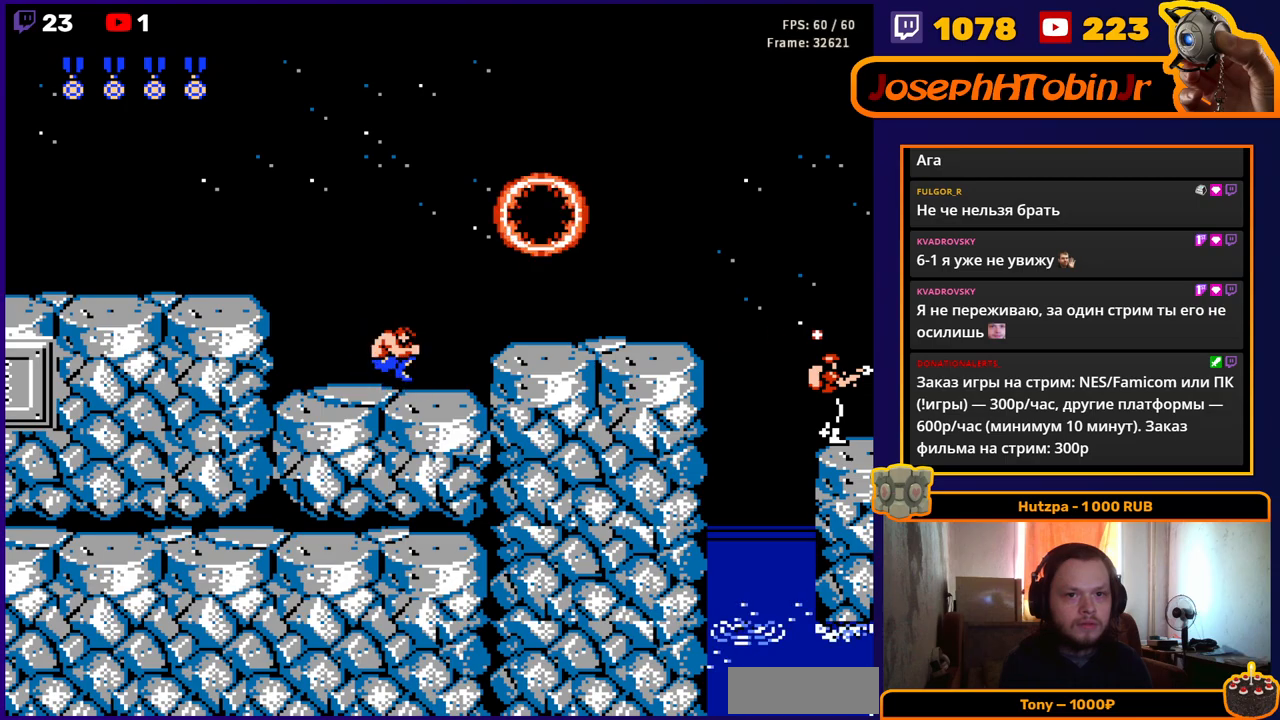
{"buttons": ["B", "DPAD_DOWN", "DPAD_RIGHT"], "events": [[17, "DPAD_DOWN", "down"], [100, "B", "down"], [167, "A", "up"], [167, "B", "up"], [250, "B", "down"], [350, "B", "up"], [433, "B", "down"]]}
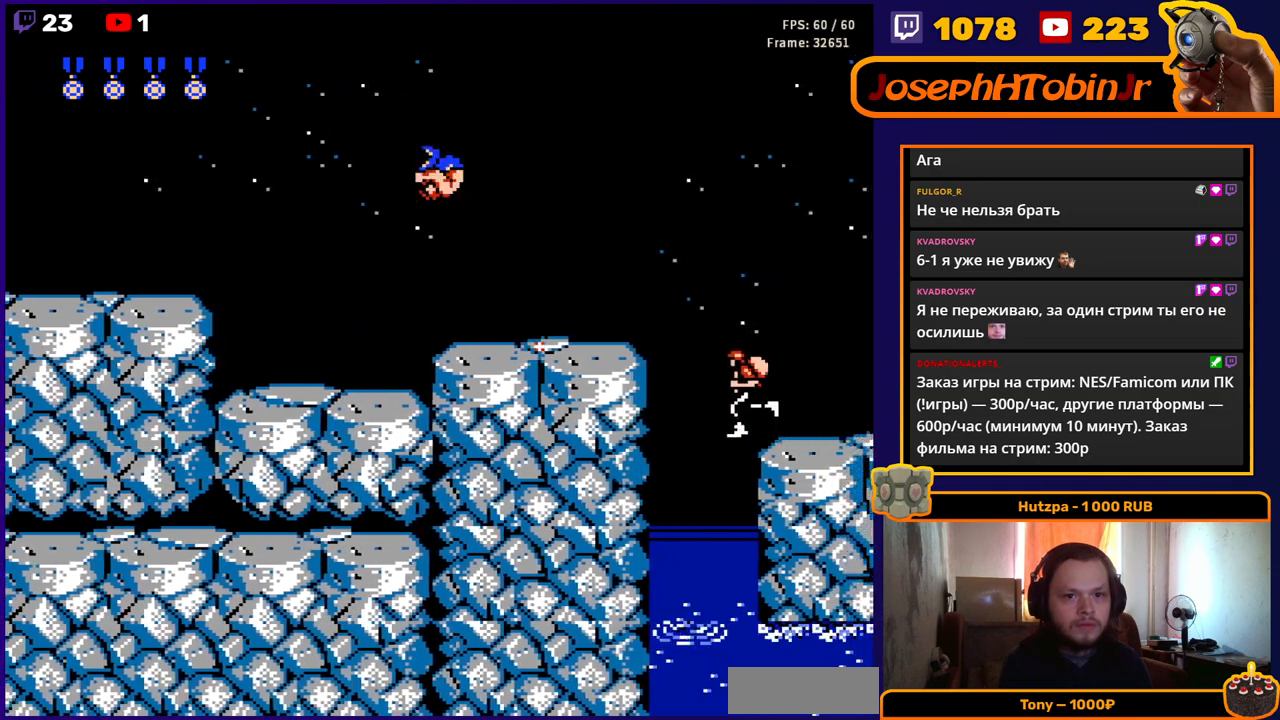
{"buttons": [], "events": [[33, "B", "up"], [33, "DPAD_DOWN", "up"], [67, "DPAD_RIGHT", "up"], [133, "DPAD_RIGHT", "down"], [217, "DPAD_RIGHT", "up"], [367, "B", "down"], [450, "B", "up"]]}
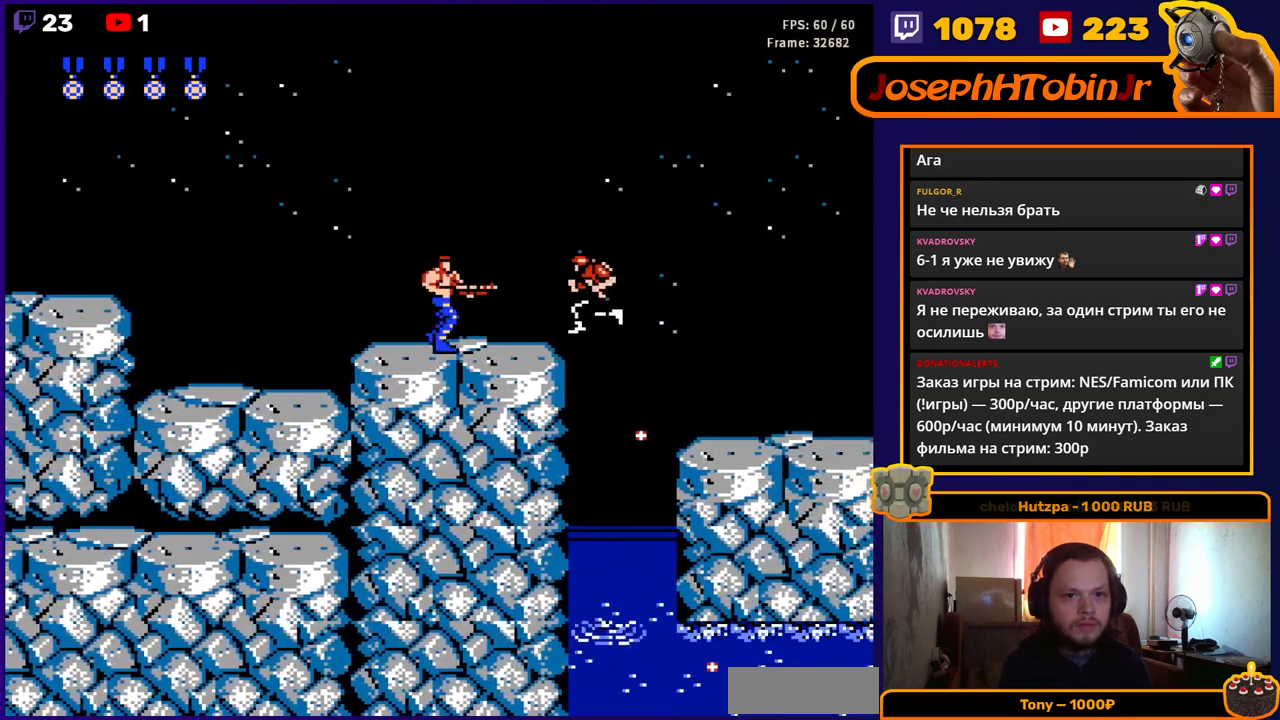
{"buttons": ["DPAD_RIGHT"], "events": [[17, "B", "down"], [133, "B", "up"], [217, "DPAD_RIGHT", "down"]]}
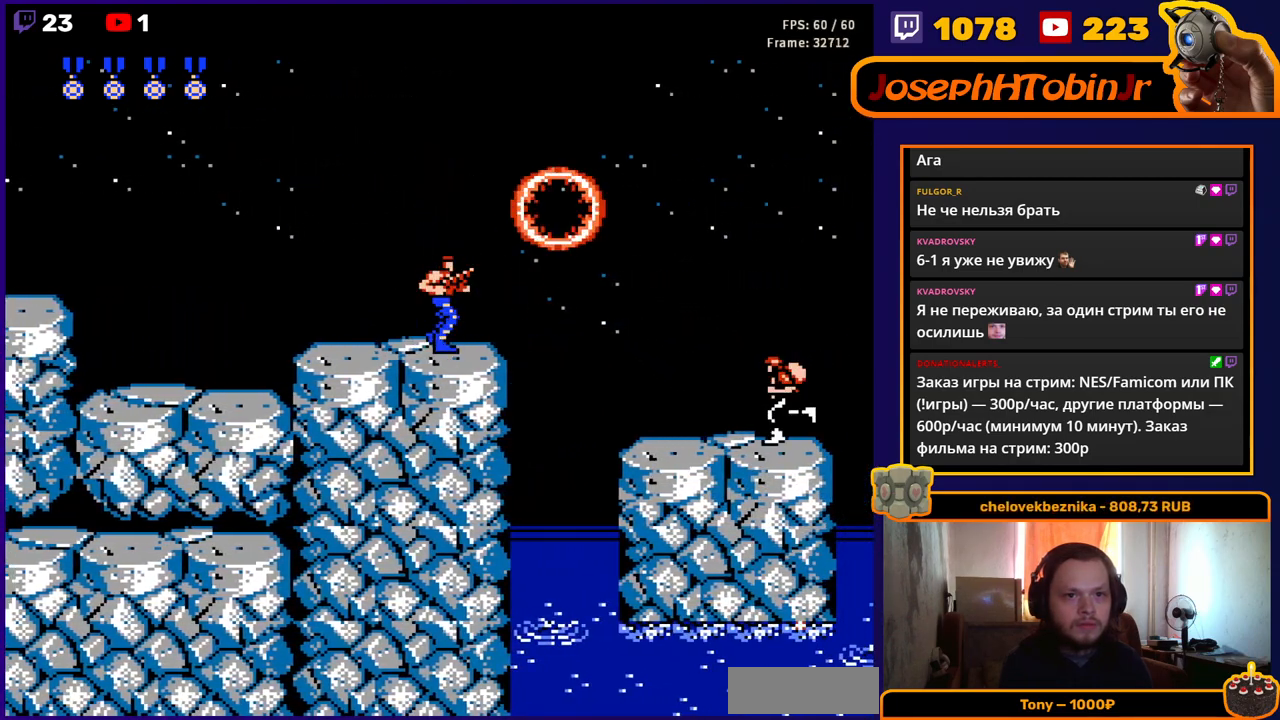
{"buttons": ["DPAD_LEFT"], "events": [[50, "DPAD_RIGHT", "up"], [217, "DPAD_RIGHT", "down"], [283, "B", "down"], [300, "DPAD_DOWN", "down"], [300, "DPAD_RIGHT", "up"], [333, "DPAD_DOWN", "up"], [350, "B", "up"], [350, "DPAD_LEFT", "down"]]}
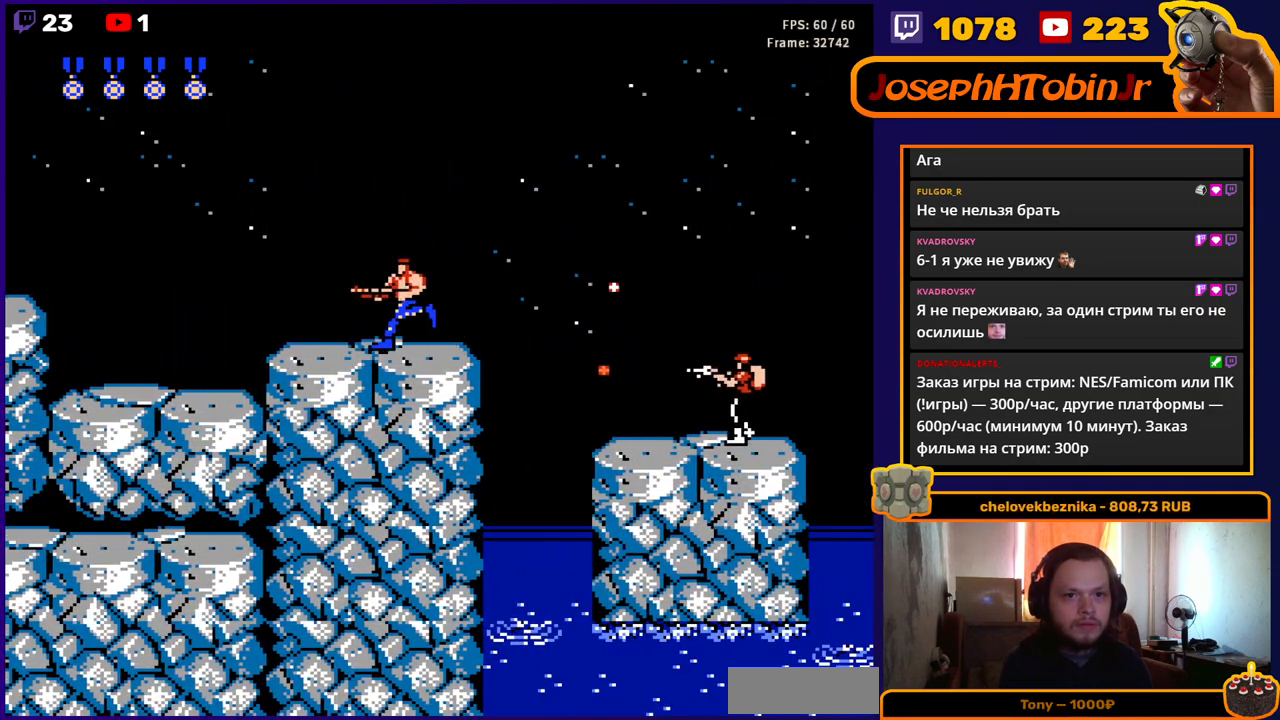
{"buttons": ["B", "DPAD_DOWN", "DPAD_RIGHT"], "events": [[200, "DPAD_LEFT", "up"], [250, "A", "down"], [250, "DPAD_RIGHT", "down"], [267, "DPAD_DOWN", "down"], [350, "B", "down"], [433, "A", "up"], [433, "B", "up"], [500, "B", "down"]]}
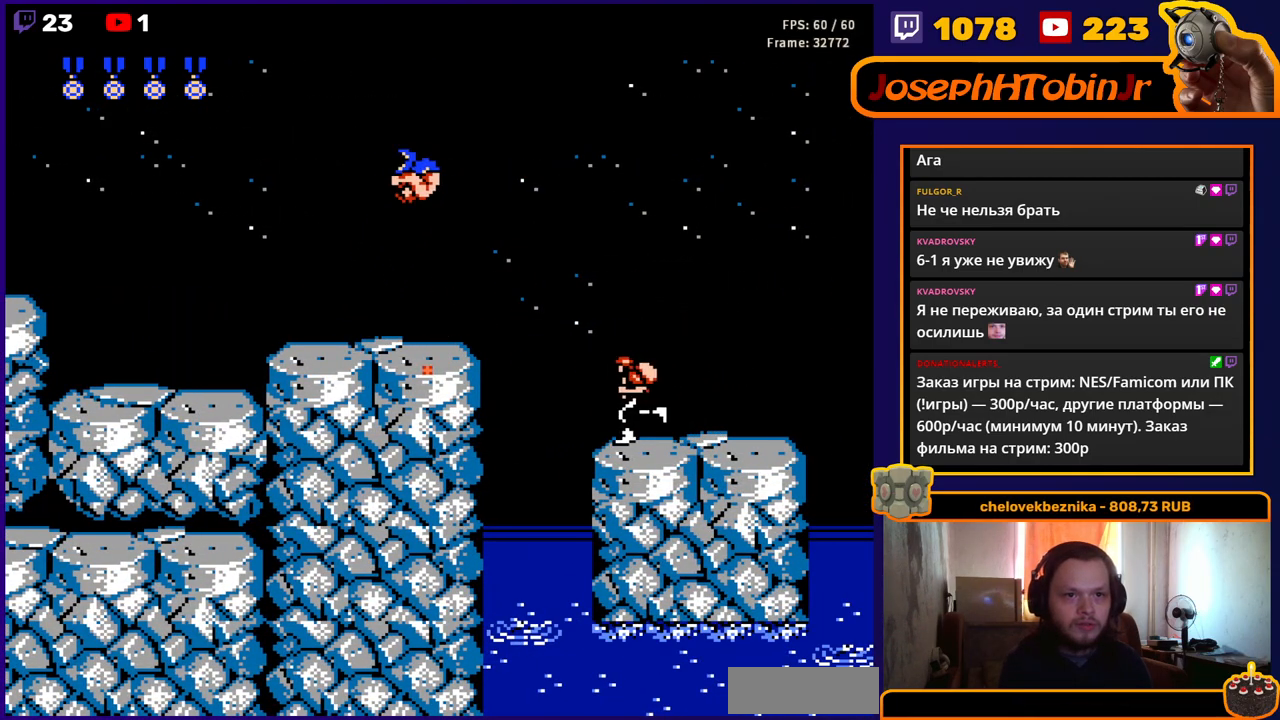
{"buttons": ["DPAD_RIGHT"], "events": [[17, "DPAD_RIGHT", "up"], [67, "DPAD_DOWN", "up"], [83, "DPAD_LEFT", "down"], [117, "B", "up"], [367, "DPAD_LEFT", "up"], [450, "DPAD_RIGHT", "down"]]}
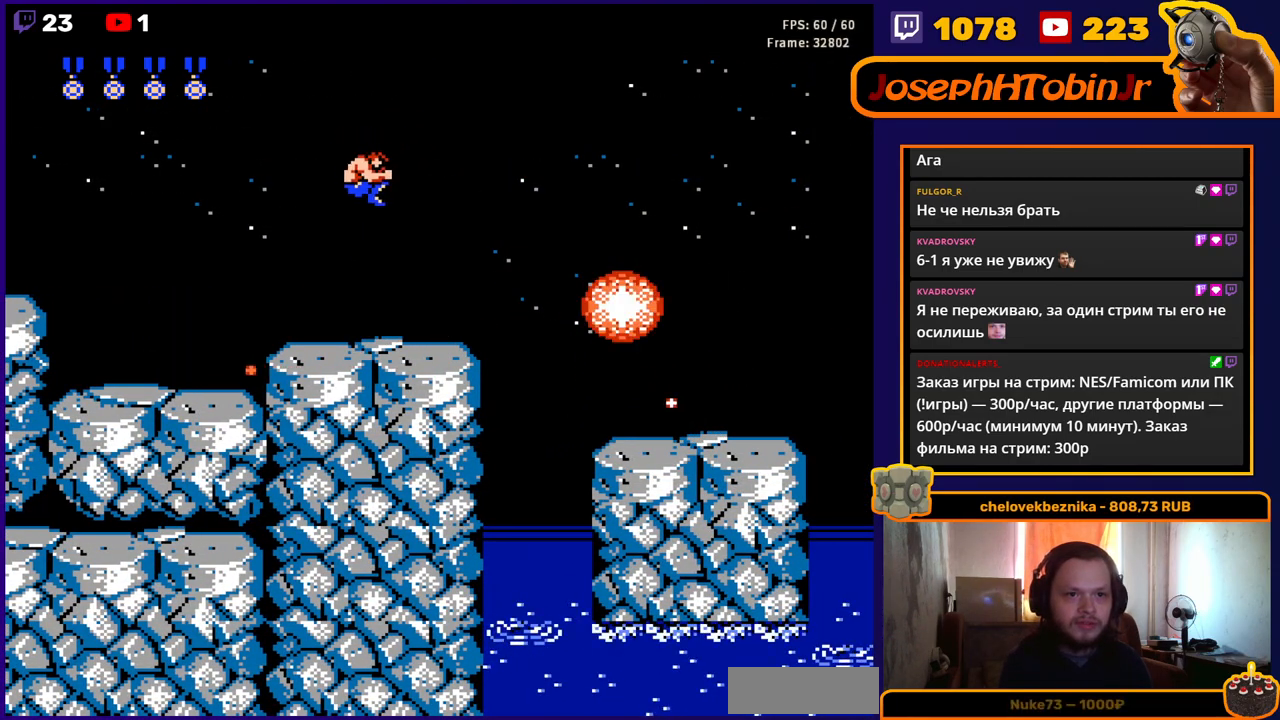
{"buttons": ["A", "DPAD_RIGHT"], "events": [[367, "A", "down"]]}
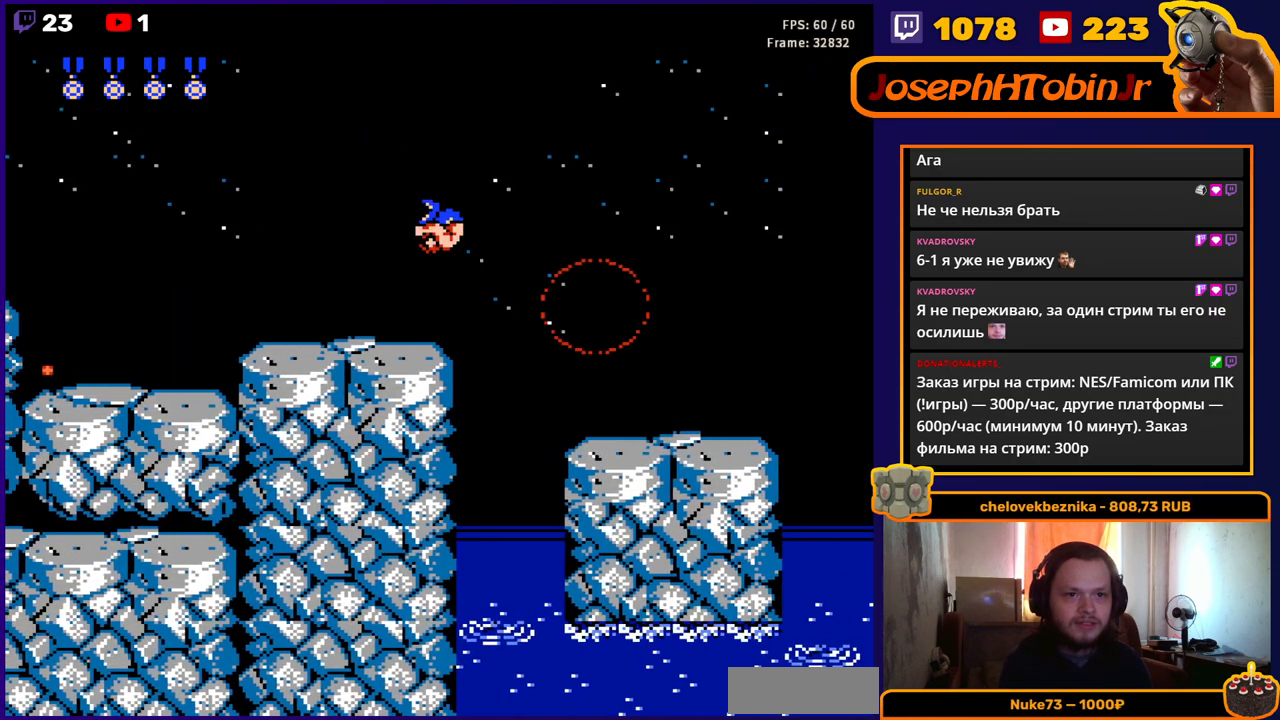
{"buttons": ["DPAD_RIGHT"], "events": [[67, "DPAD_DOWN", "down"], [183, "B", "down"], [300, "B", "up"], [317, "A", "up"], [400, "DPAD_DOWN", "up"]]}
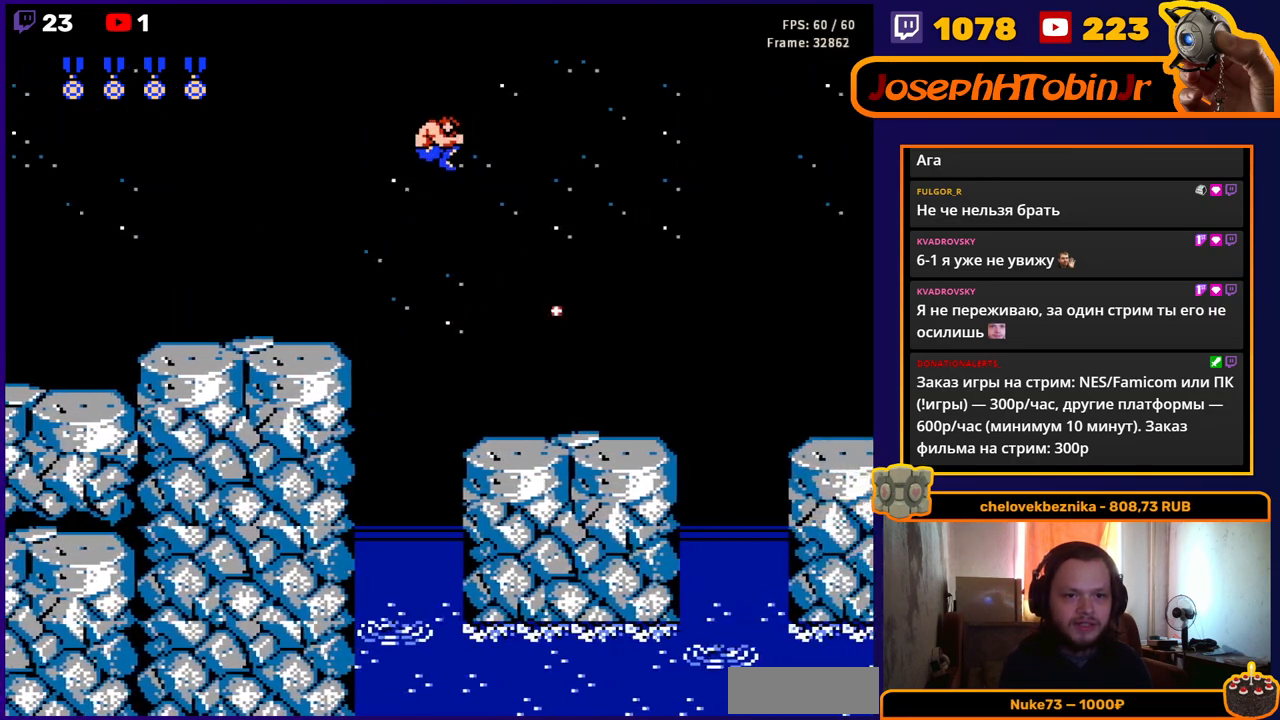
{"buttons": ["DPAD_RIGHT"], "events": [[367, "B", "down"], [450, "B", "up"]]}
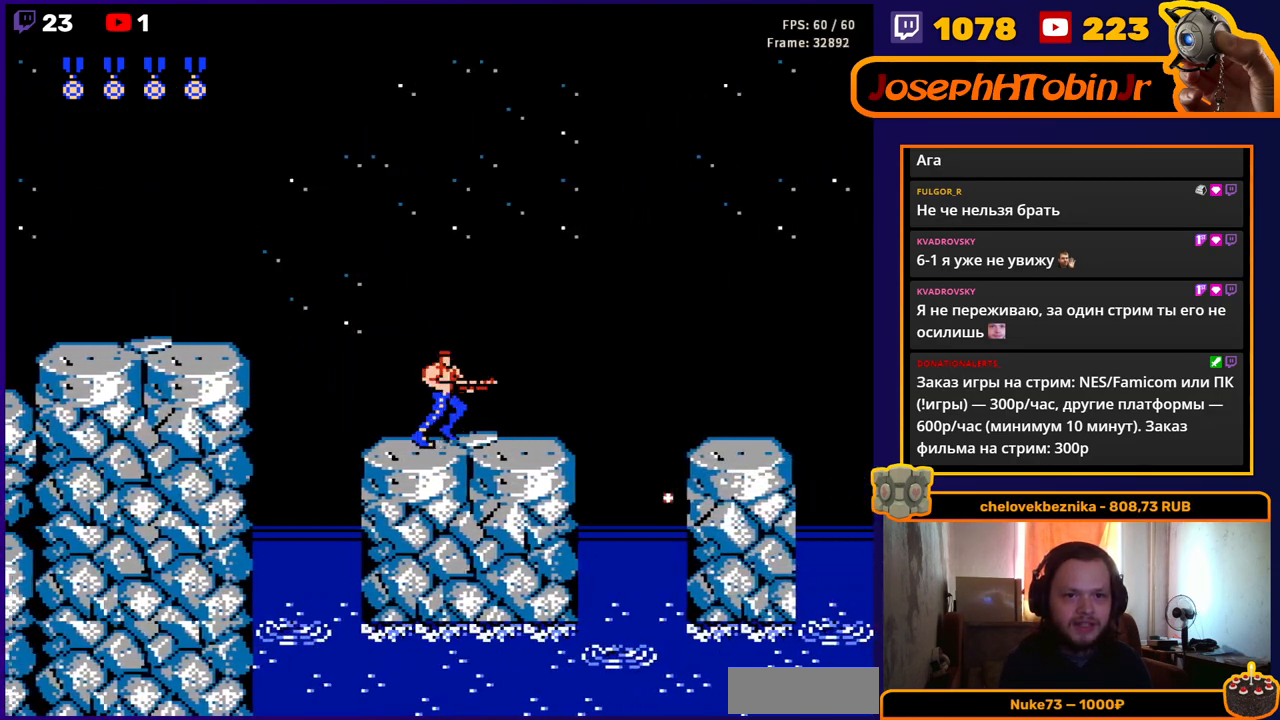
{"buttons": ["DPAD_RIGHT"], "events": [[17, "B", "down"], [133, "B", "up"], [300, "DPAD_RIGHT", "up"], [483, "DPAD_RIGHT", "down"]]}
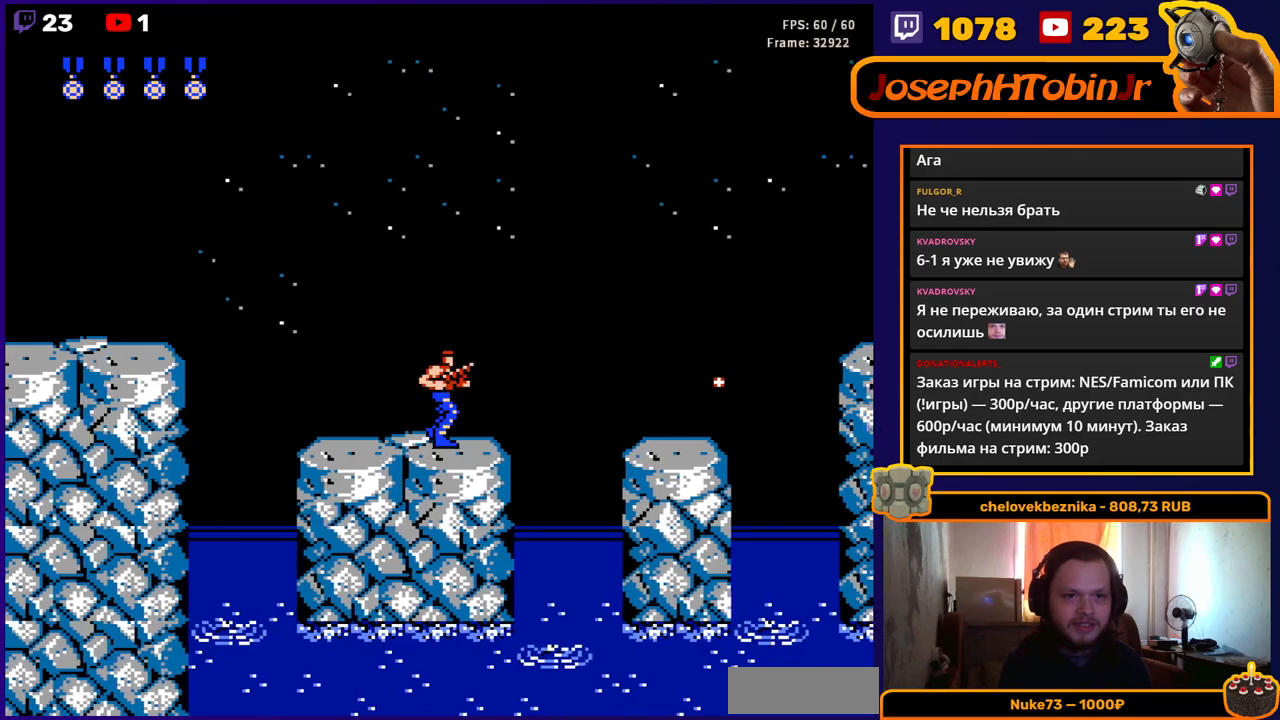
{"buttons": ["DPAD_RIGHT"], "events": [[167, "A", "down"], [333, "B", "down"], [433, "A", "up"], [433, "B", "up"]]}
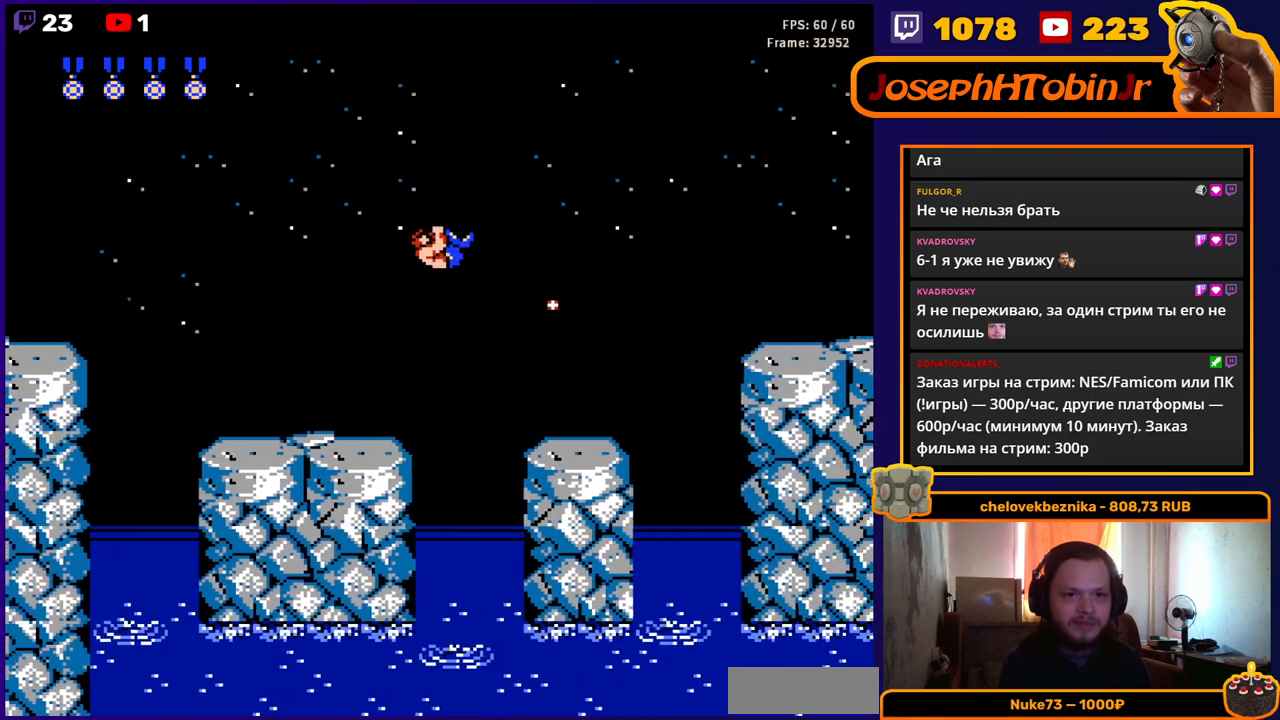
{"buttons": ["DPAD_RIGHT"], "events": [[50, "B", "down"], [167, "B", "up"]]}
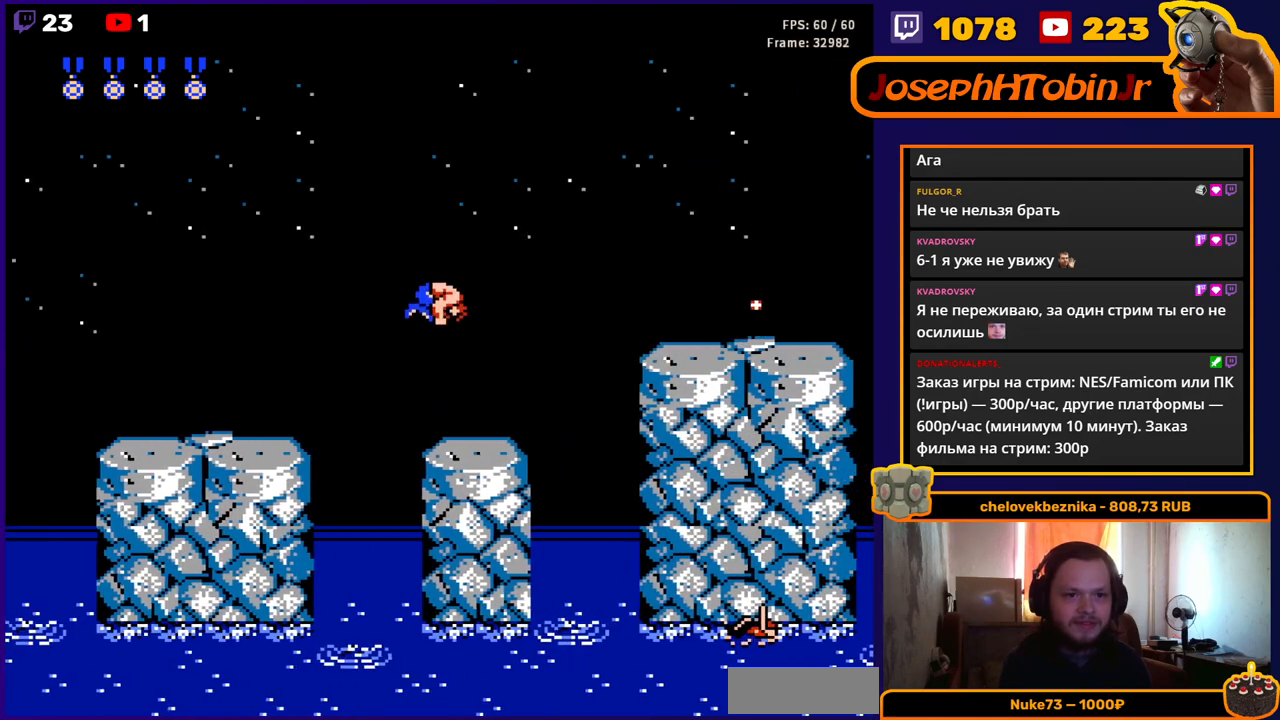
{"buttons": [], "events": [[183, "DPAD_RIGHT", "up"]]}
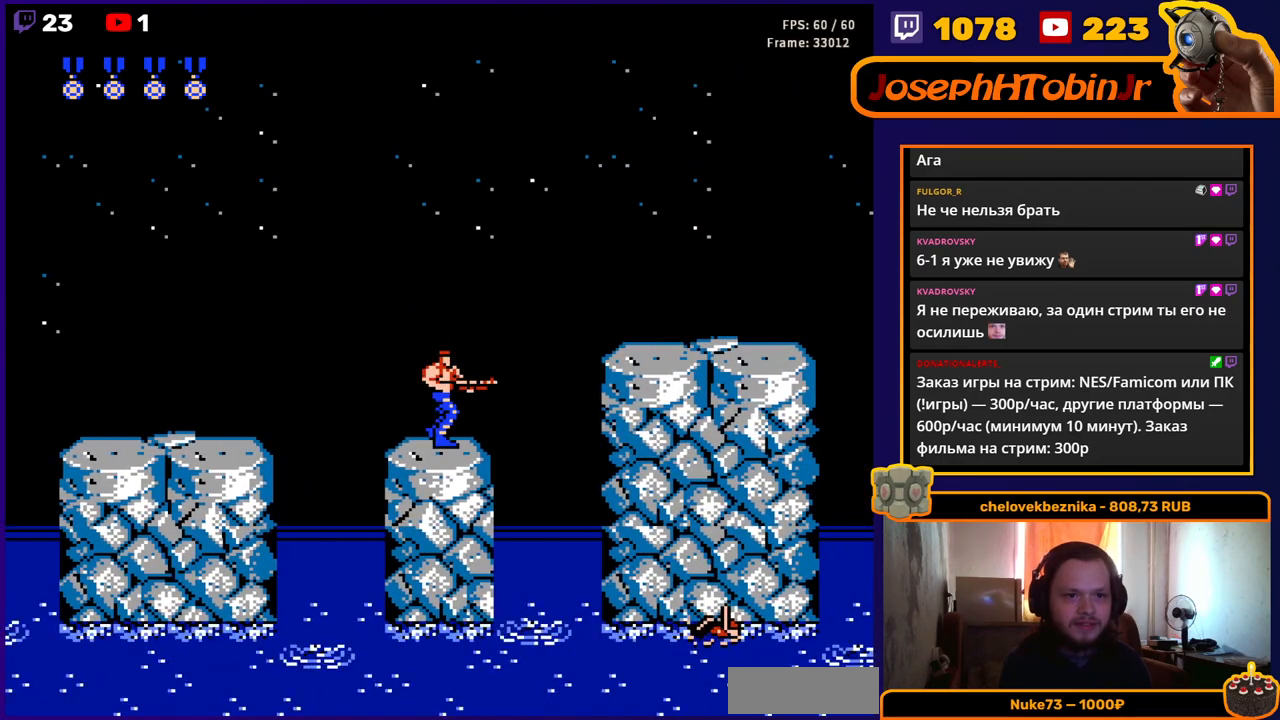
{"buttons": ["DPAD_LEFT"], "events": [[83, "DPAD_LEFT", "down"], [100, "A", "down"], [317, "A", "up"]]}
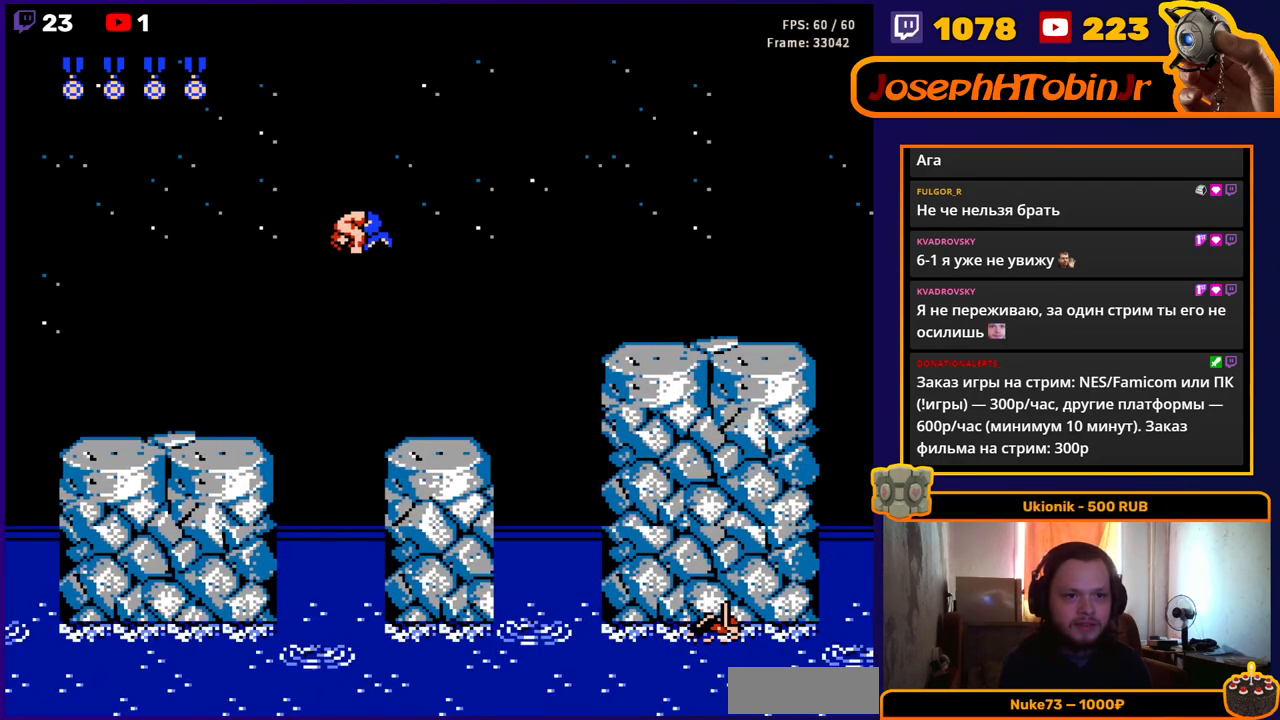
{"buttons": ["B", "DPAD_DOWN", "DPAD_RIGHT"], "events": [[17, "DPAD_LEFT", "up"], [67, "DPAD_DOWN", "down"], [133, "DPAD_RIGHT", "down"], [500, "B", "down"]]}
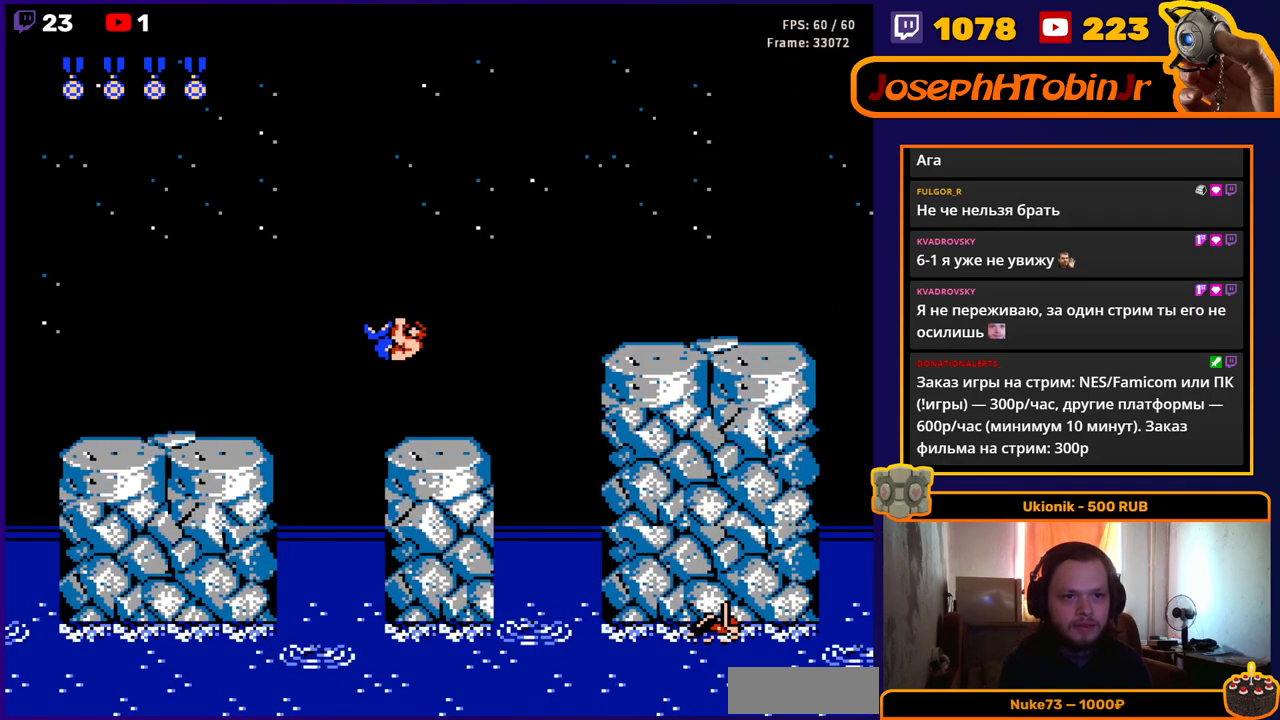
{"buttons": [], "events": [[100, "B", "up"], [150, "DPAD_DOWN", "up"], [183, "DPAD_RIGHT", "up"]]}
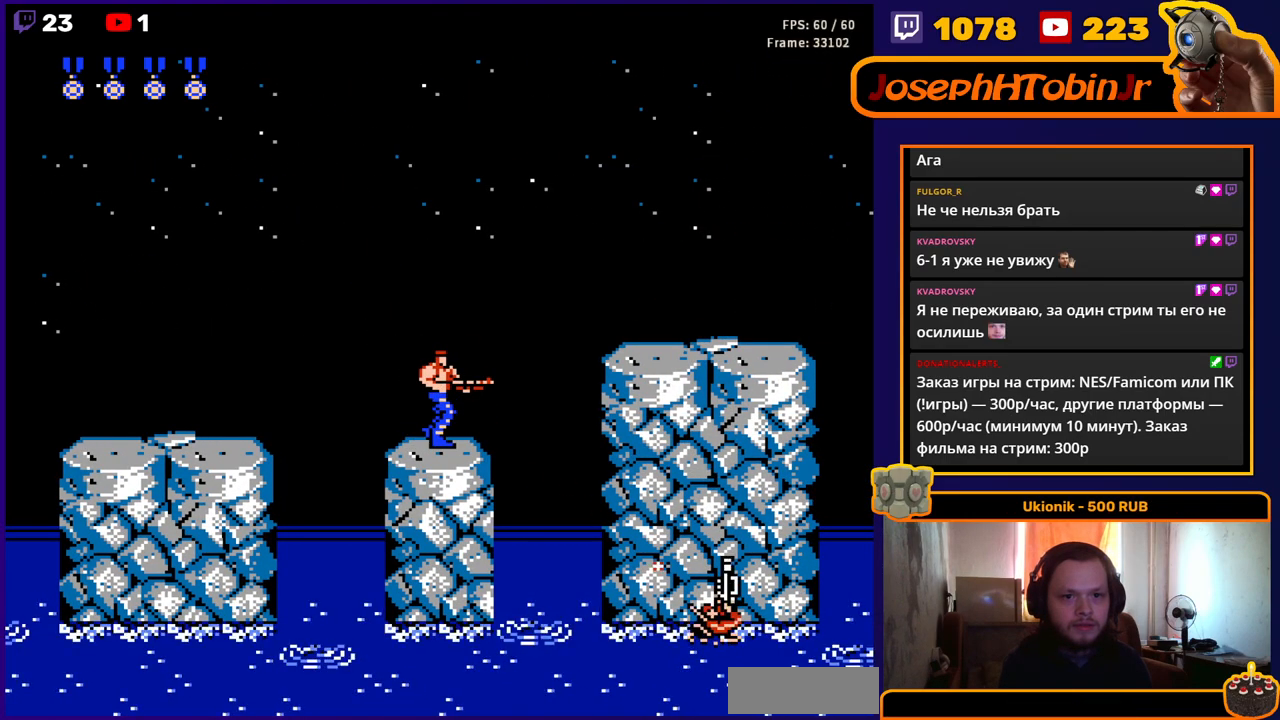
{"buttons": [], "events": []}
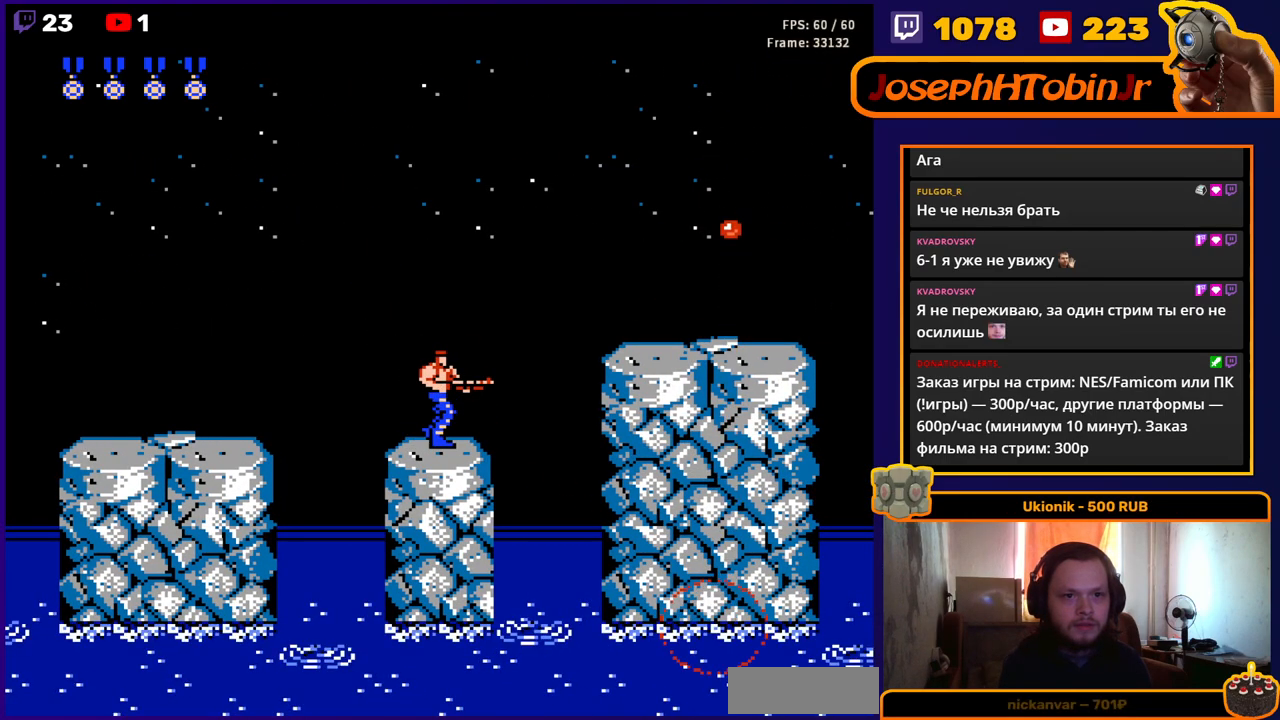
{"buttons": [], "events": [[317, "DPAD_LEFT", "down"], [433, "DPAD_LEFT", "up"]]}
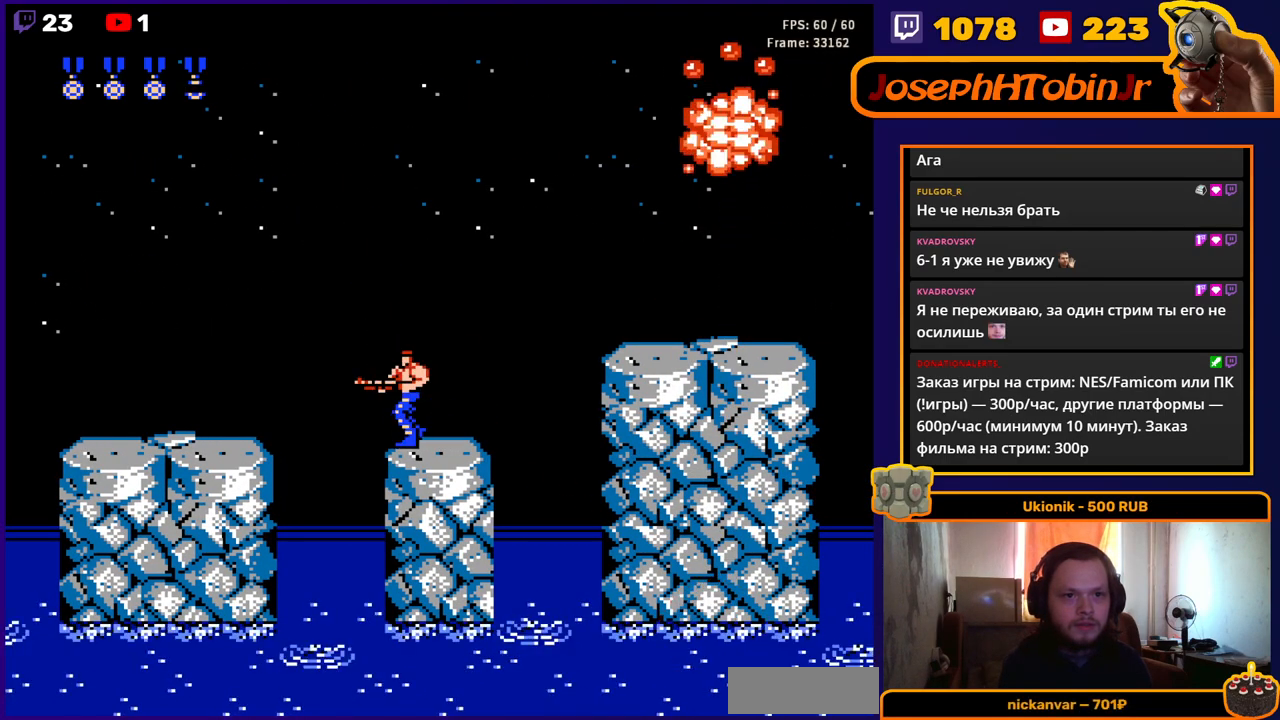
{"buttons": [], "events": []}